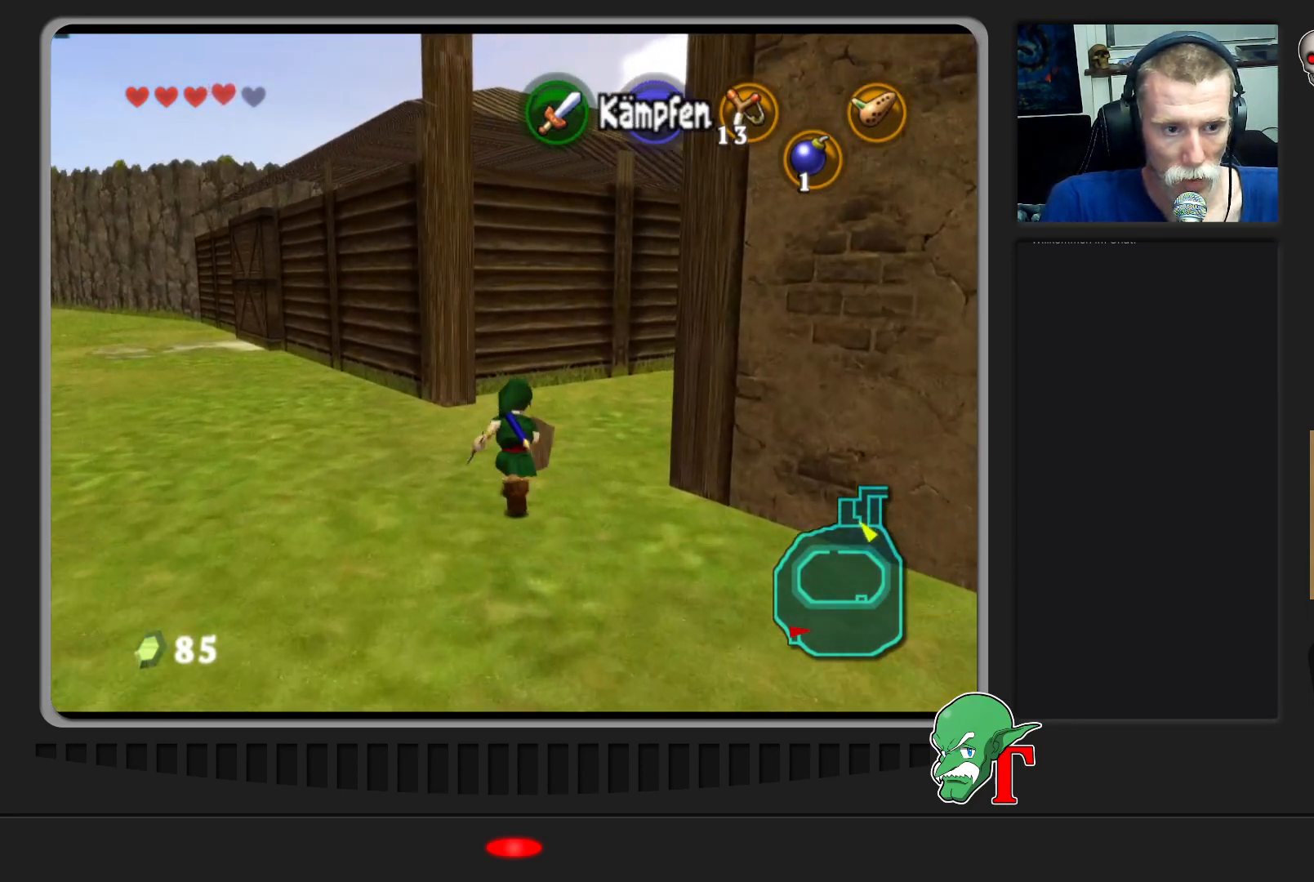
Gameplay with a controller (Nintendo layout); each line is a JSON object with the inputs held at the frame after it. "events" lists button and stick changes between this image and that frame as [ms after this image, input, new state], when the widget could be followed in between. Not read: L3 R3.
{"buttons": ["A"], "left_stick": "up-right", "events": [[400, "A", "down"]]}
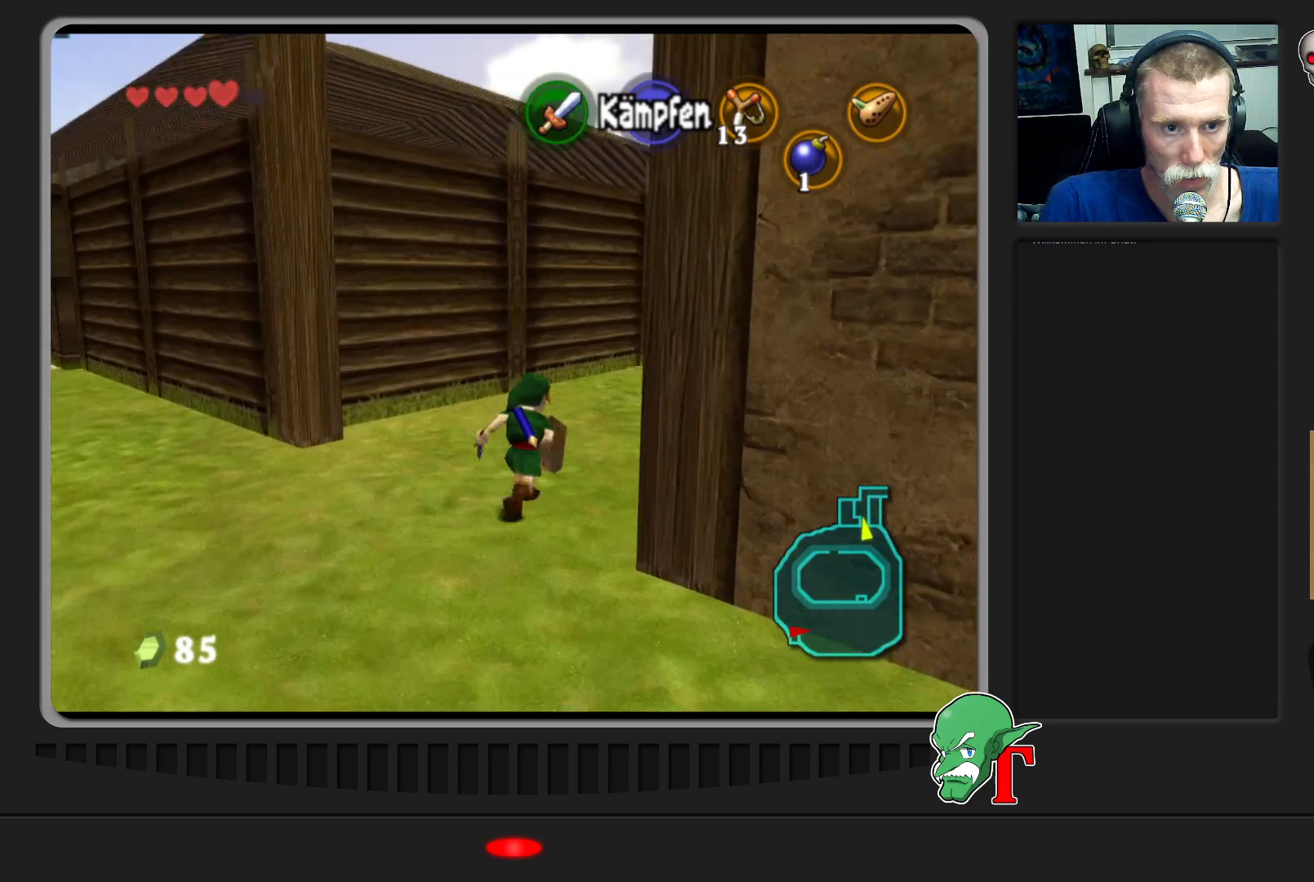
{"buttons": [], "left_stick": "up-right", "events": [[133, "A", "up"]]}
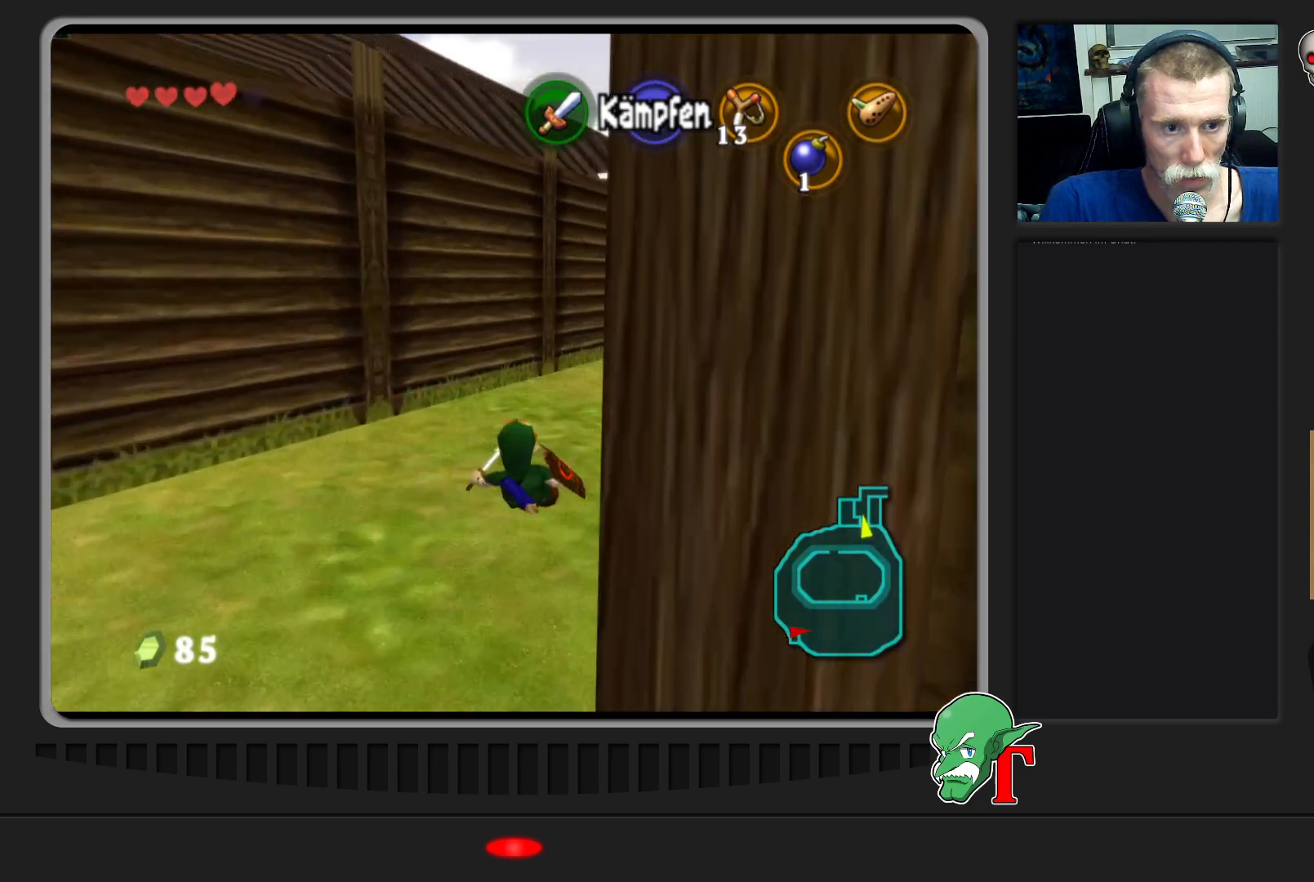
{"buttons": [], "left_stick": "up-right", "events": []}
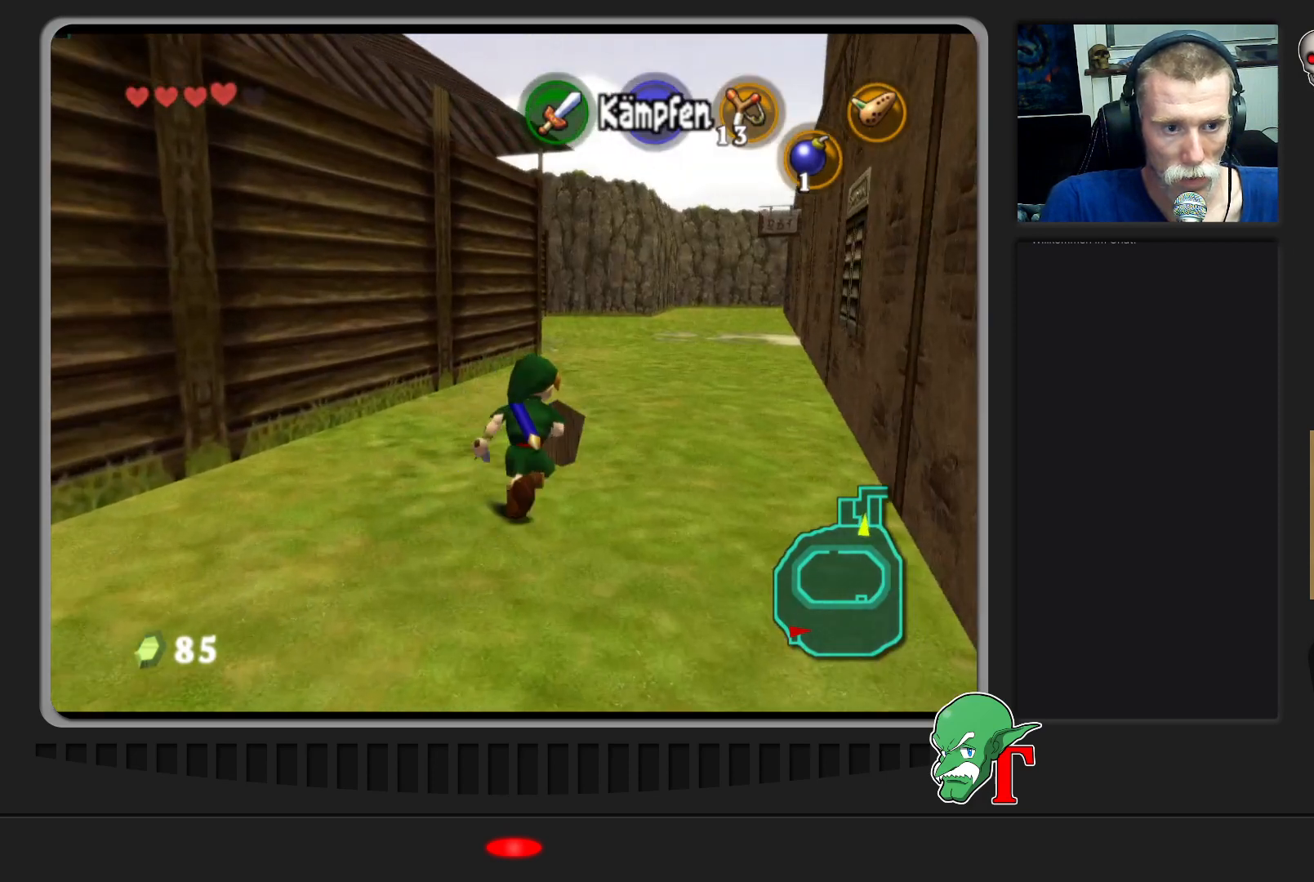
{"buttons": [], "left_stick": "up", "events": [[133, "left_stick", "up"]]}
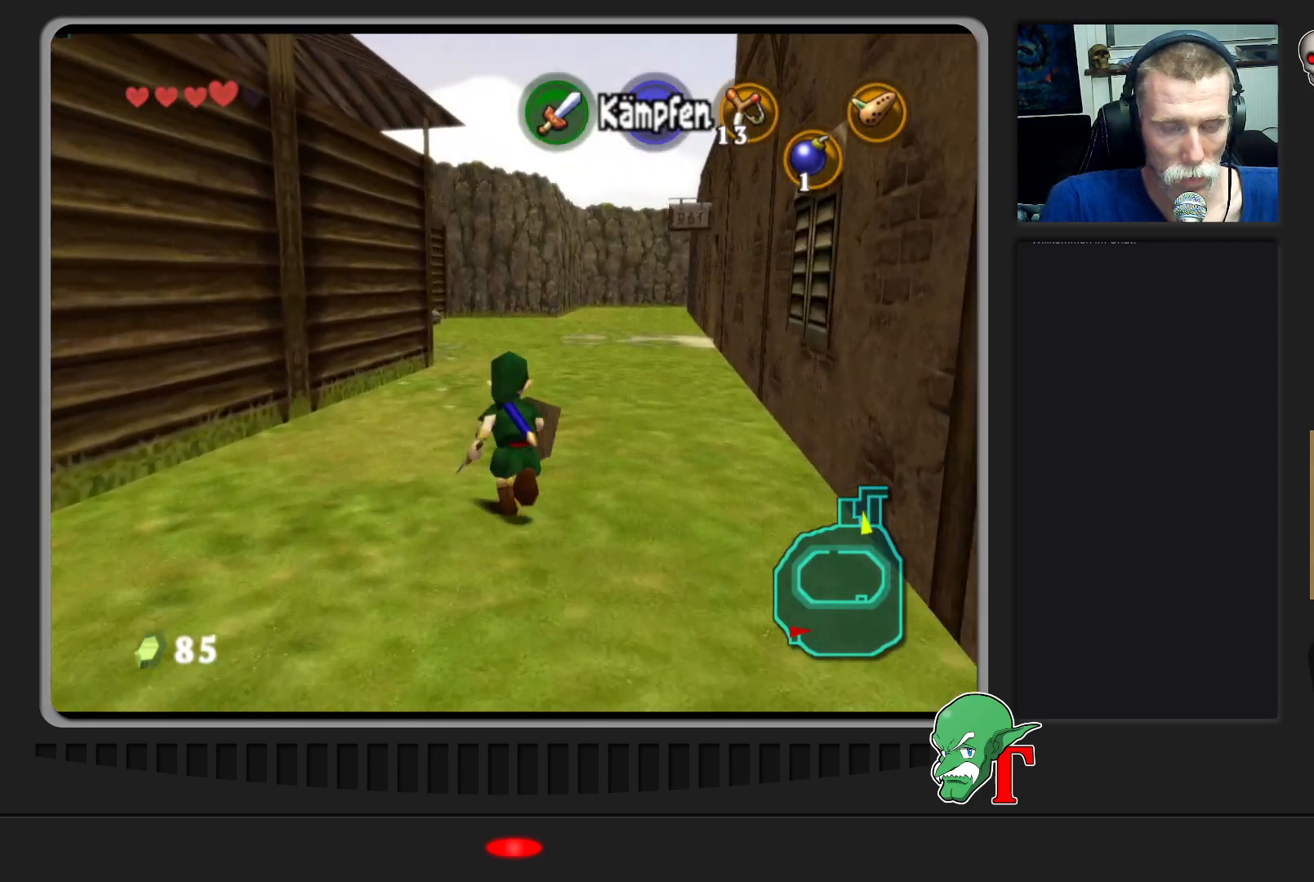
{"buttons": [], "left_stick": "up-right", "events": [[167, "left_stick", "up-right"]]}
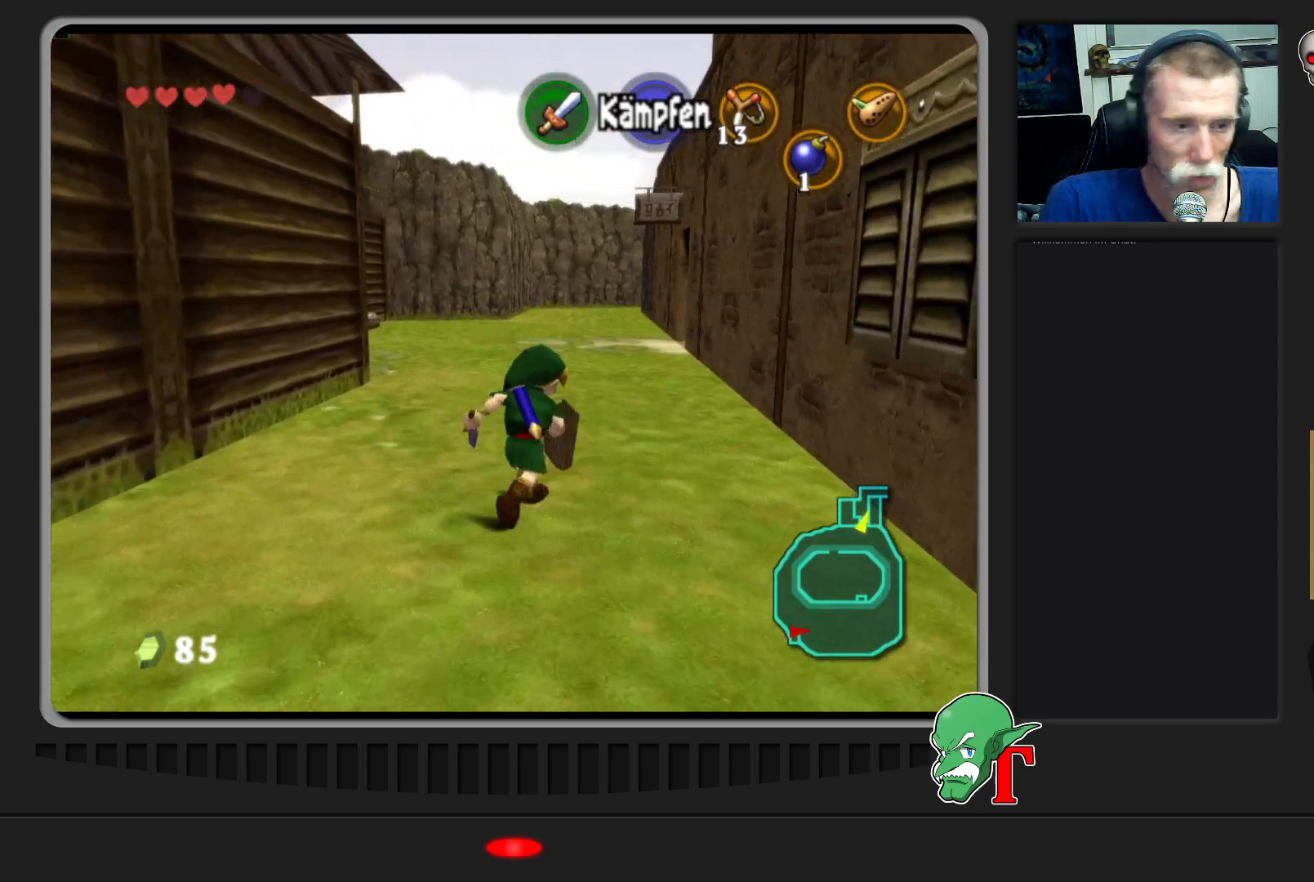
{"buttons": [], "left_stick": "up", "events": [[33, "left_stick", "up"]]}
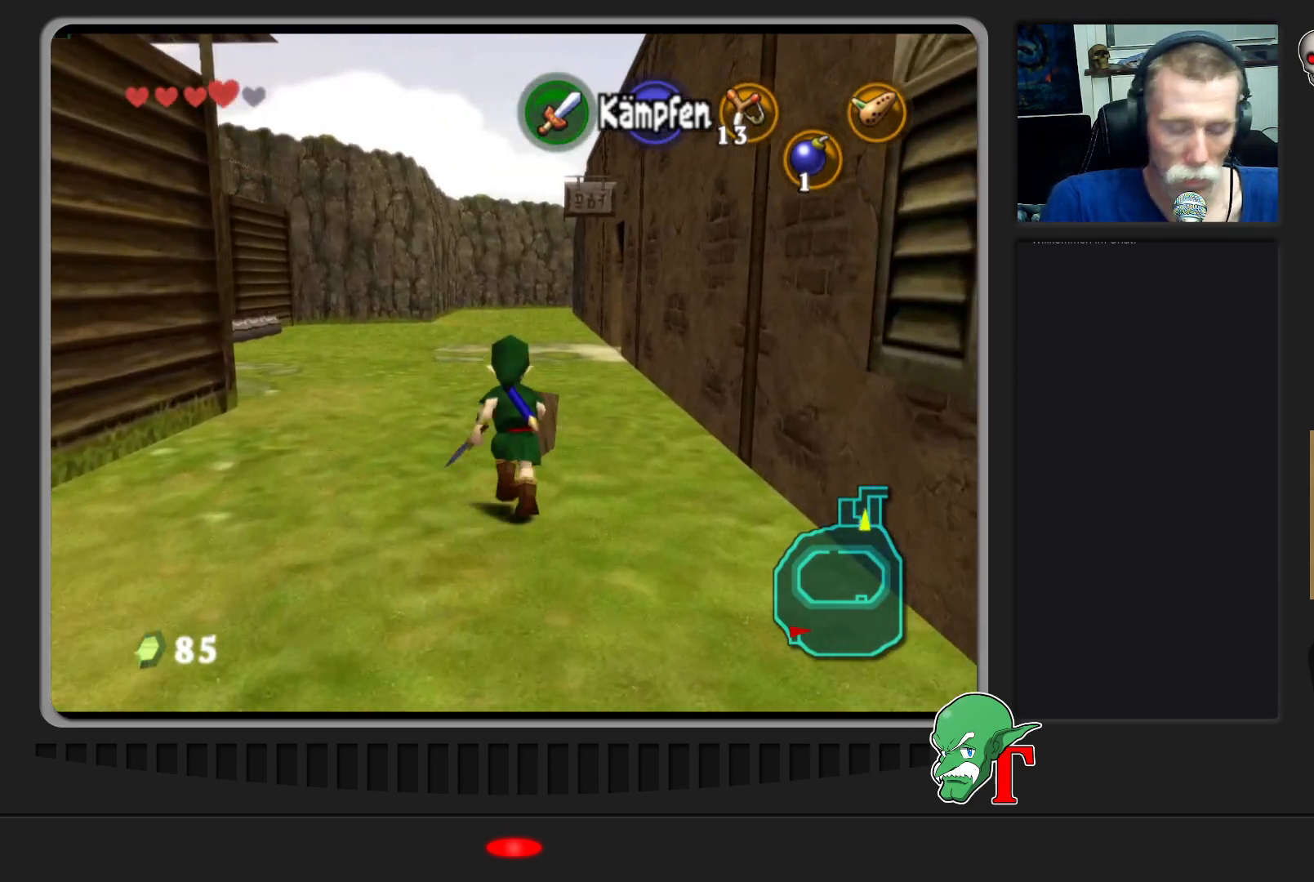
{"buttons": [], "left_stick": "up", "events": []}
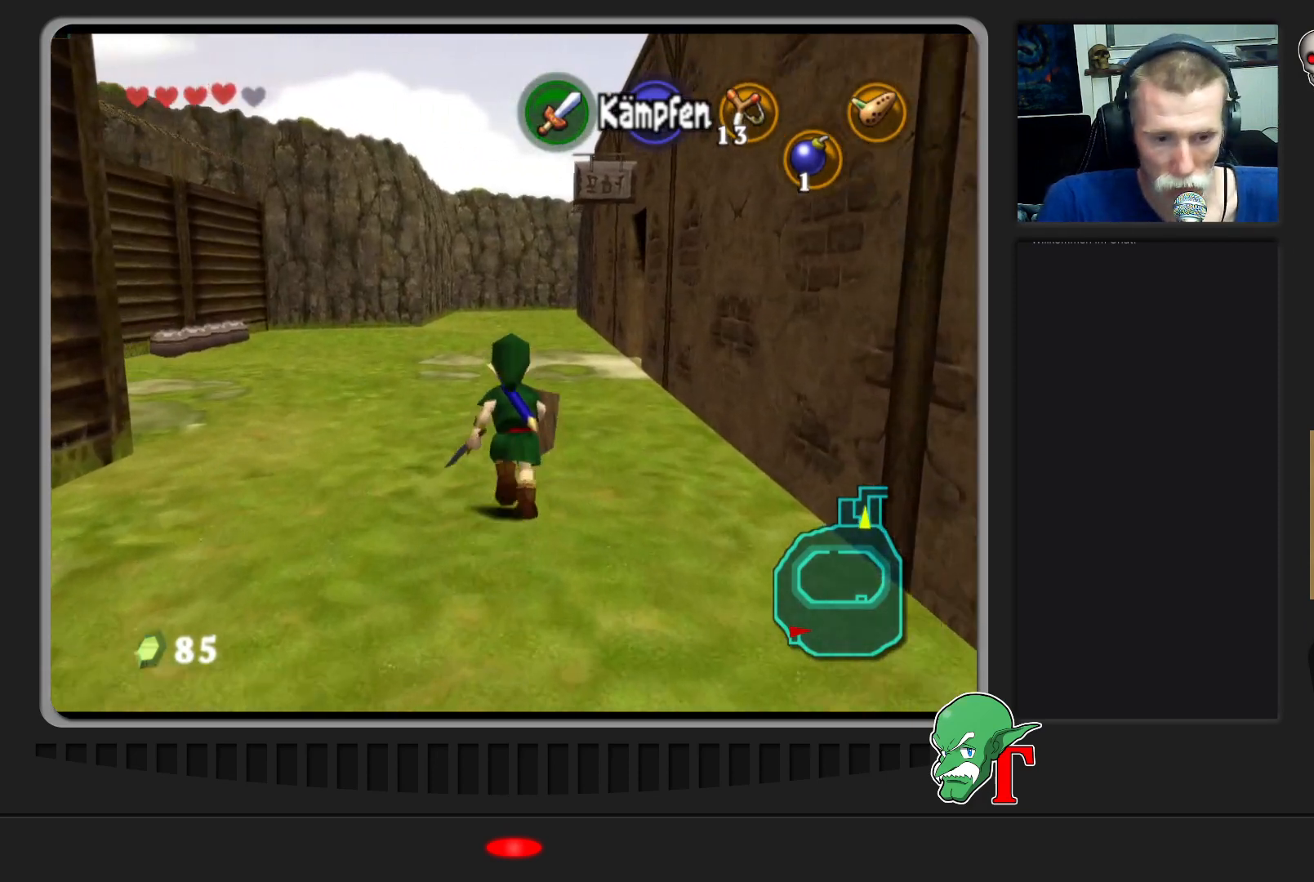
{"buttons": [], "left_stick": "up", "events": []}
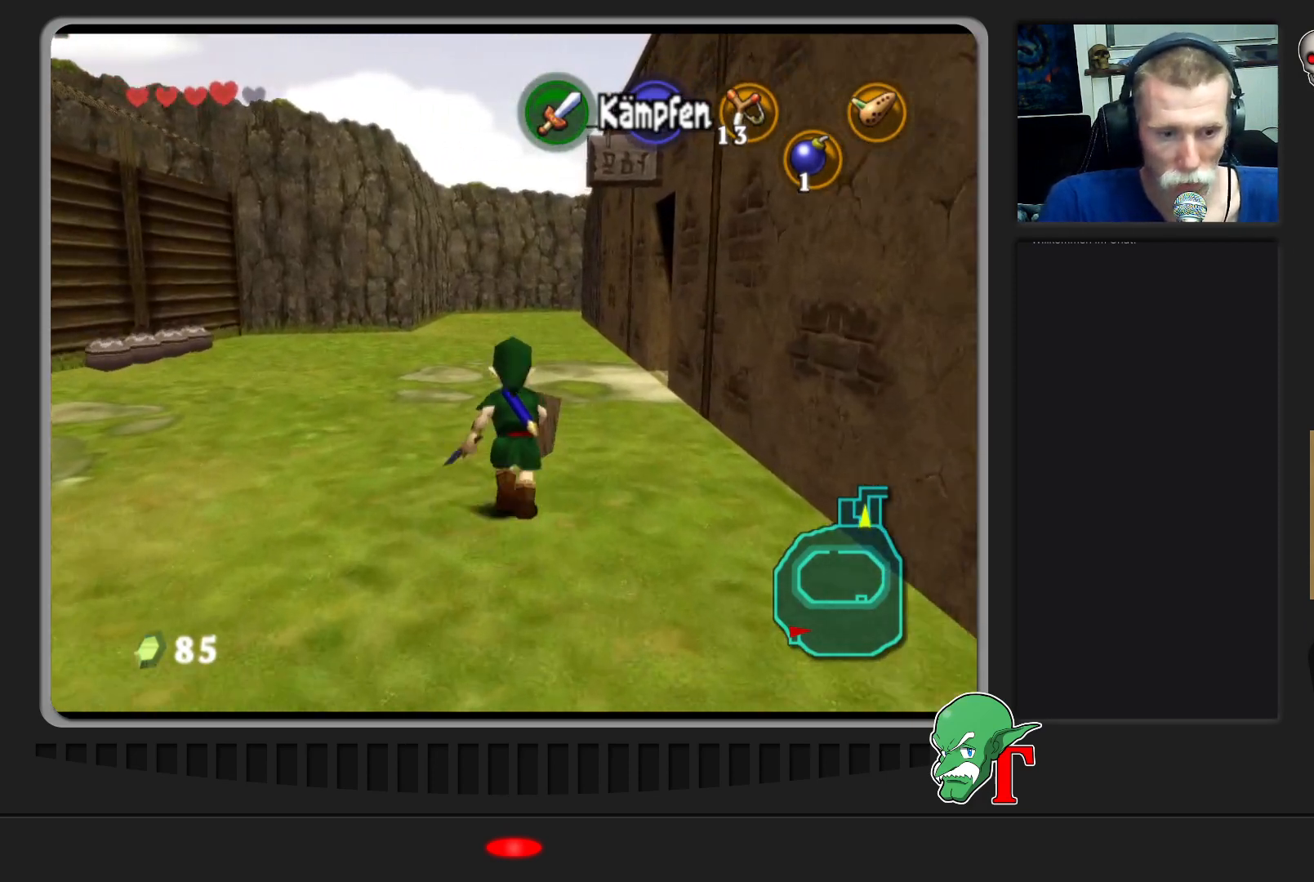
{"buttons": [], "left_stick": "up", "events": []}
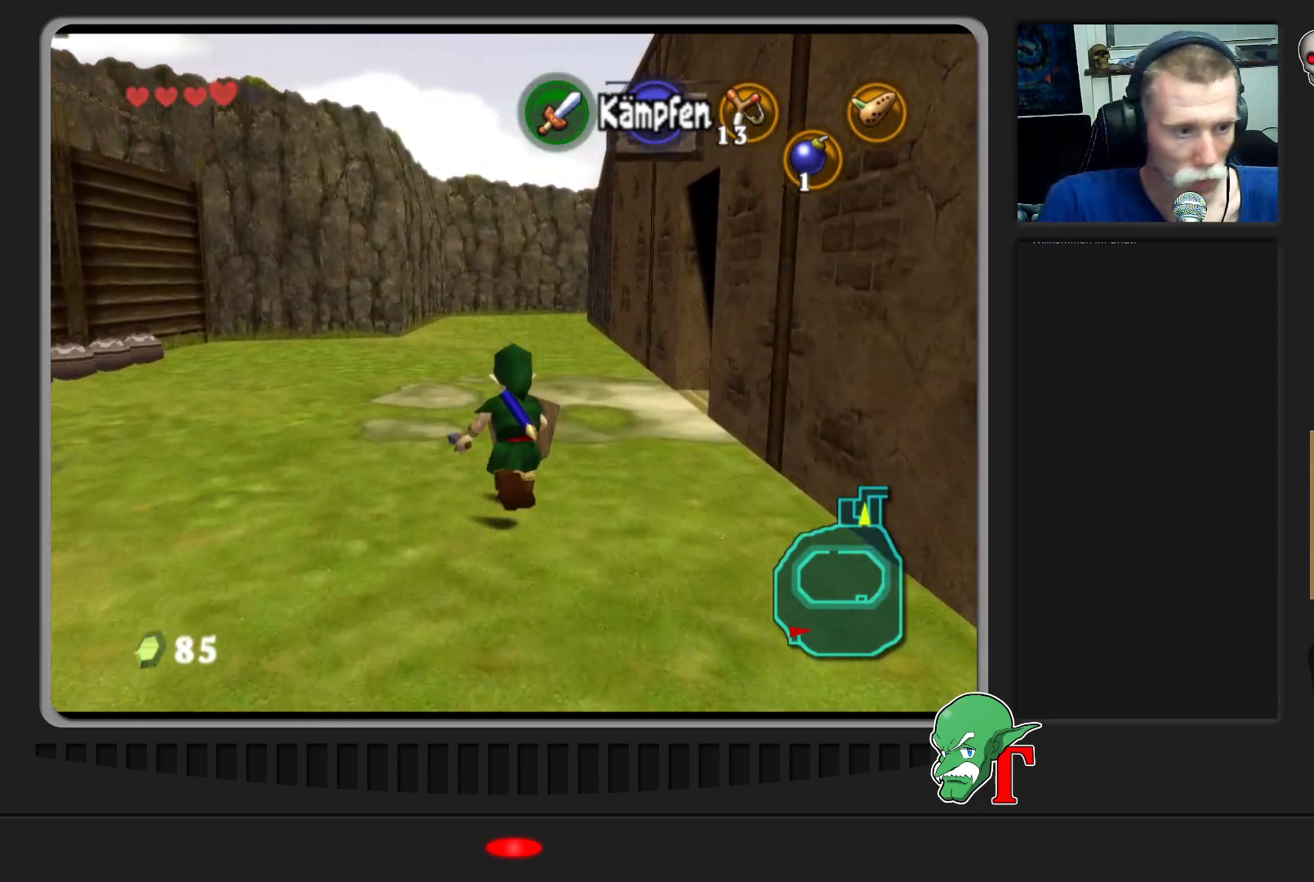
{"buttons": [], "left_stick": "up", "events": []}
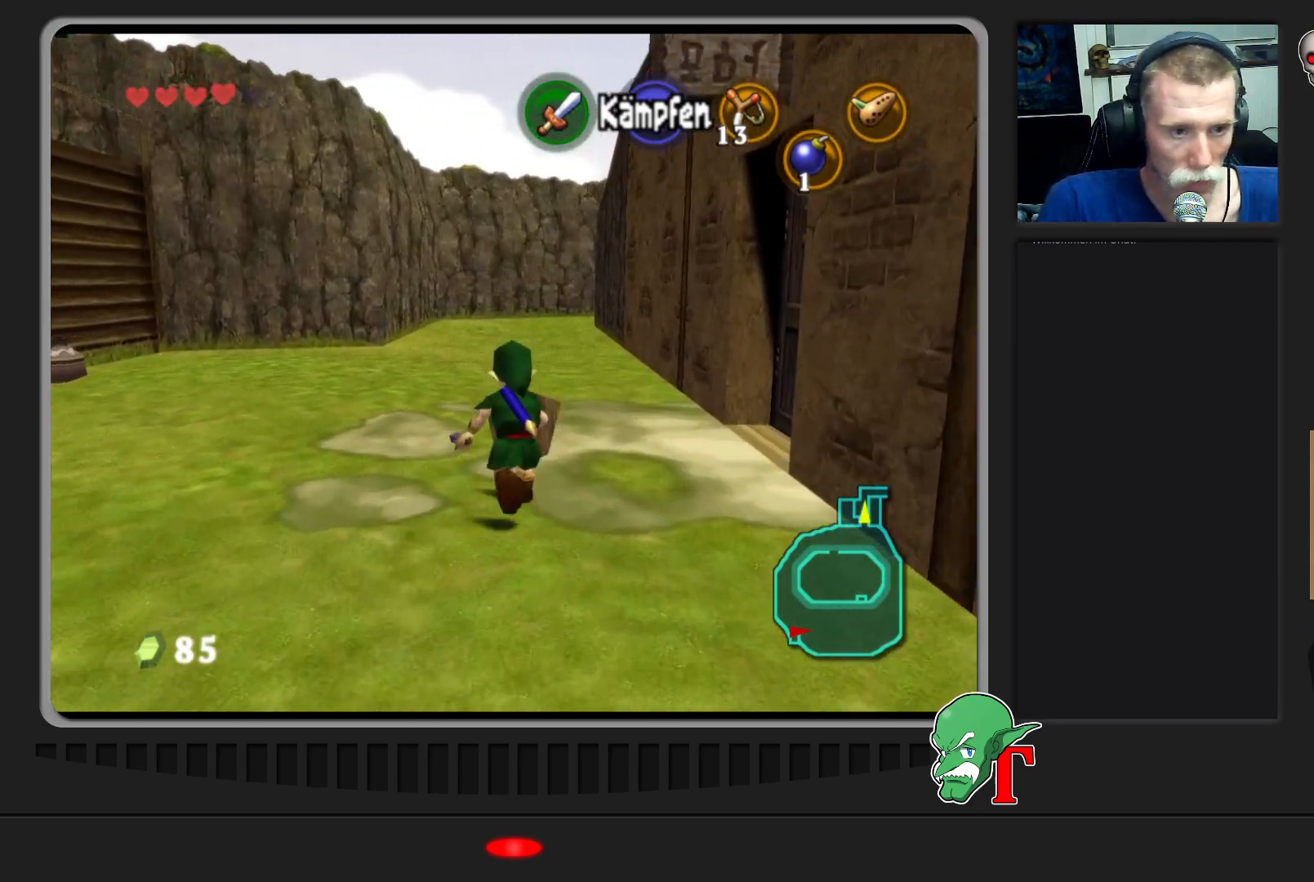
{"buttons": [], "left_stick": "up", "events": []}
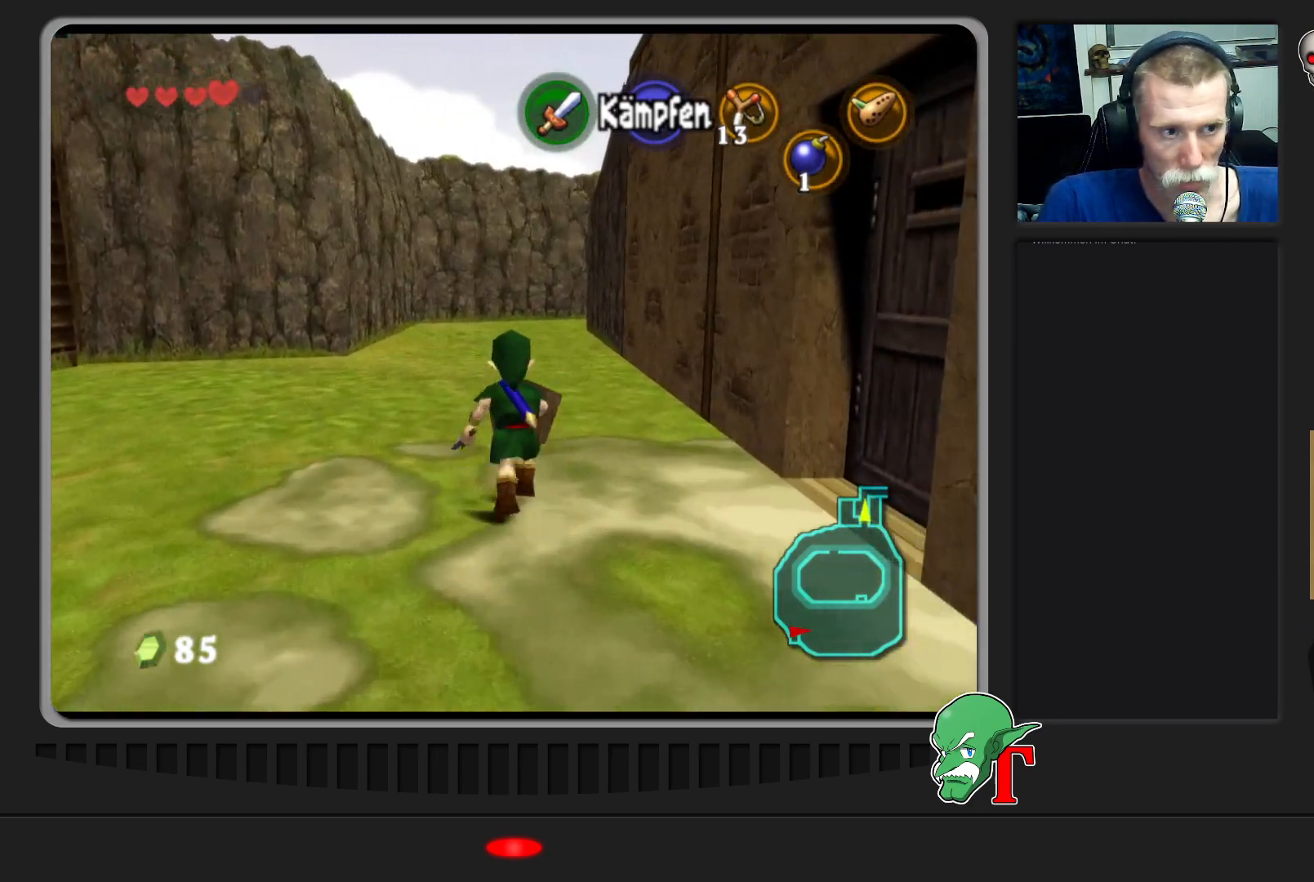
{"buttons": [], "left_stick": "up", "events": [[33, "A", "down"], [233, "A", "up"]]}
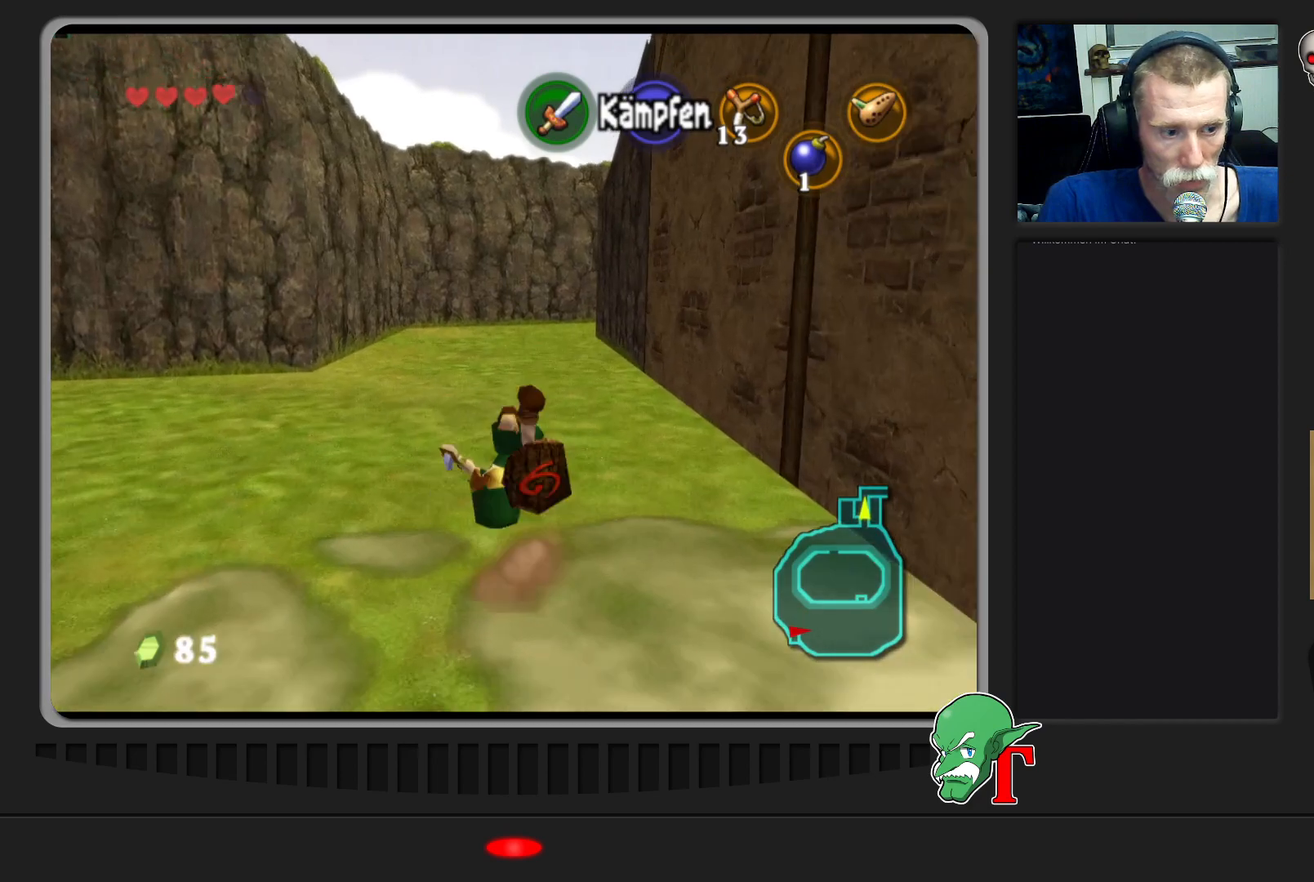
{"buttons": [], "left_stick": "up", "events": []}
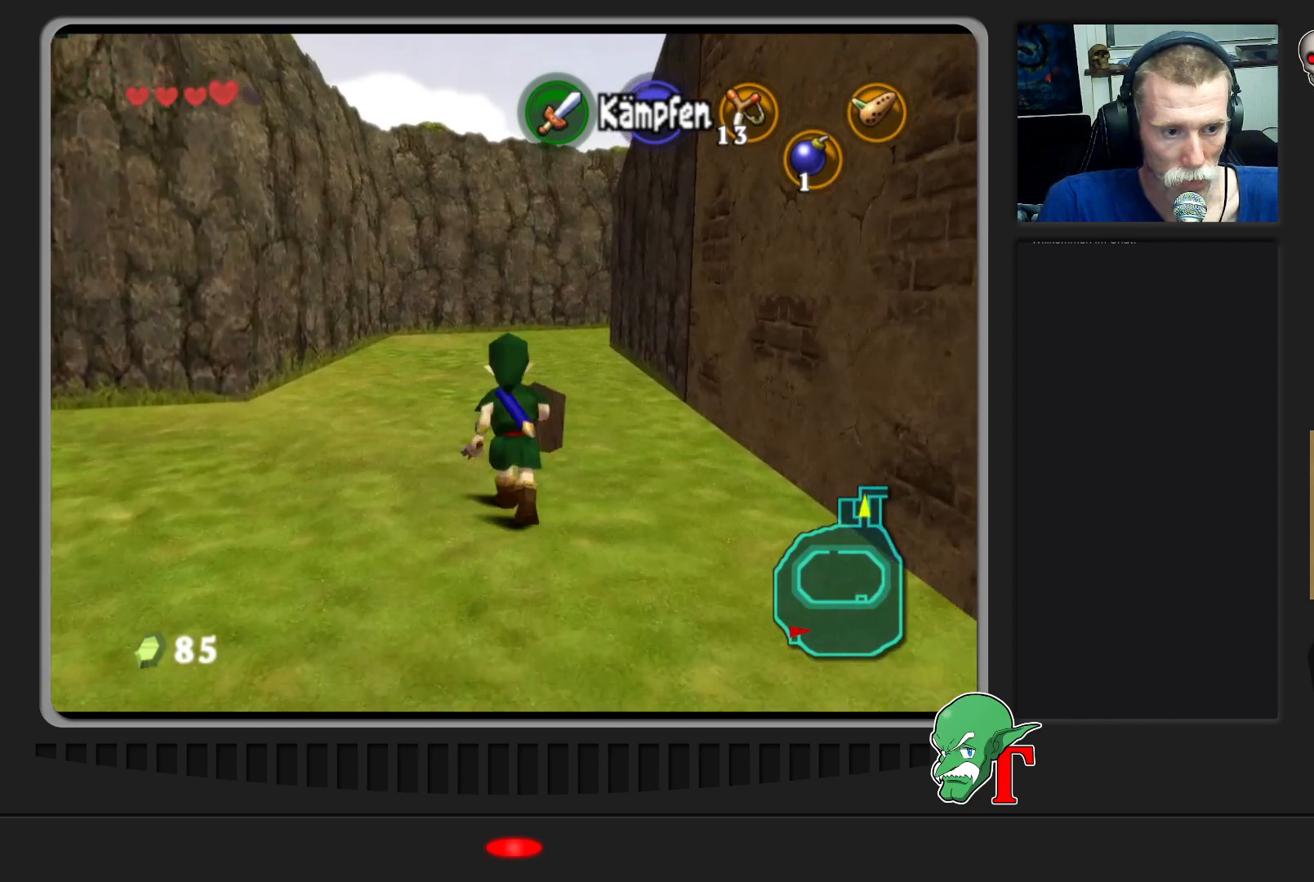
{"buttons": [], "left_stick": "down-left", "events": [[400, "left_stick", "left"], [467, "left_stick", "down-left"]]}
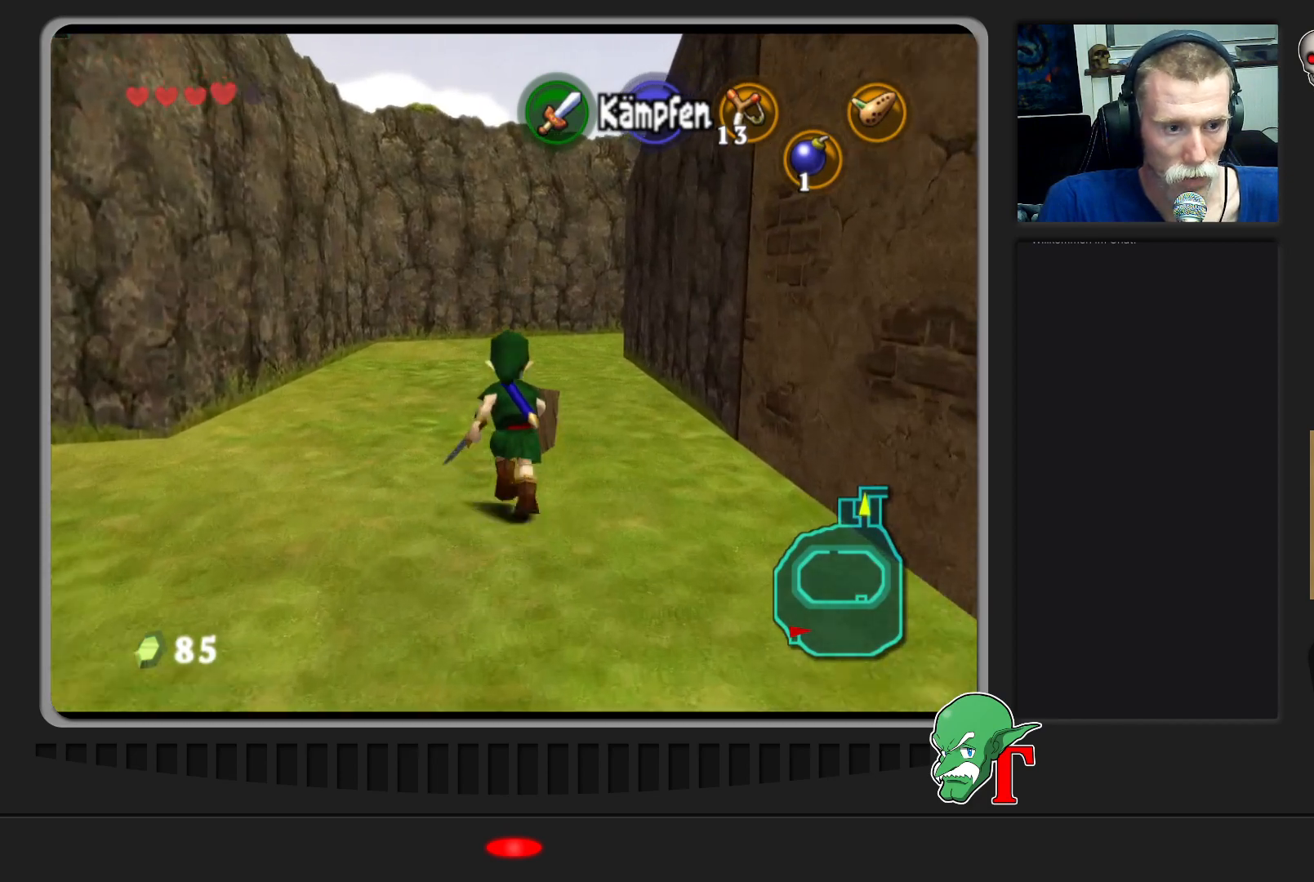
{"buttons": [], "left_stick": "down-left", "events": []}
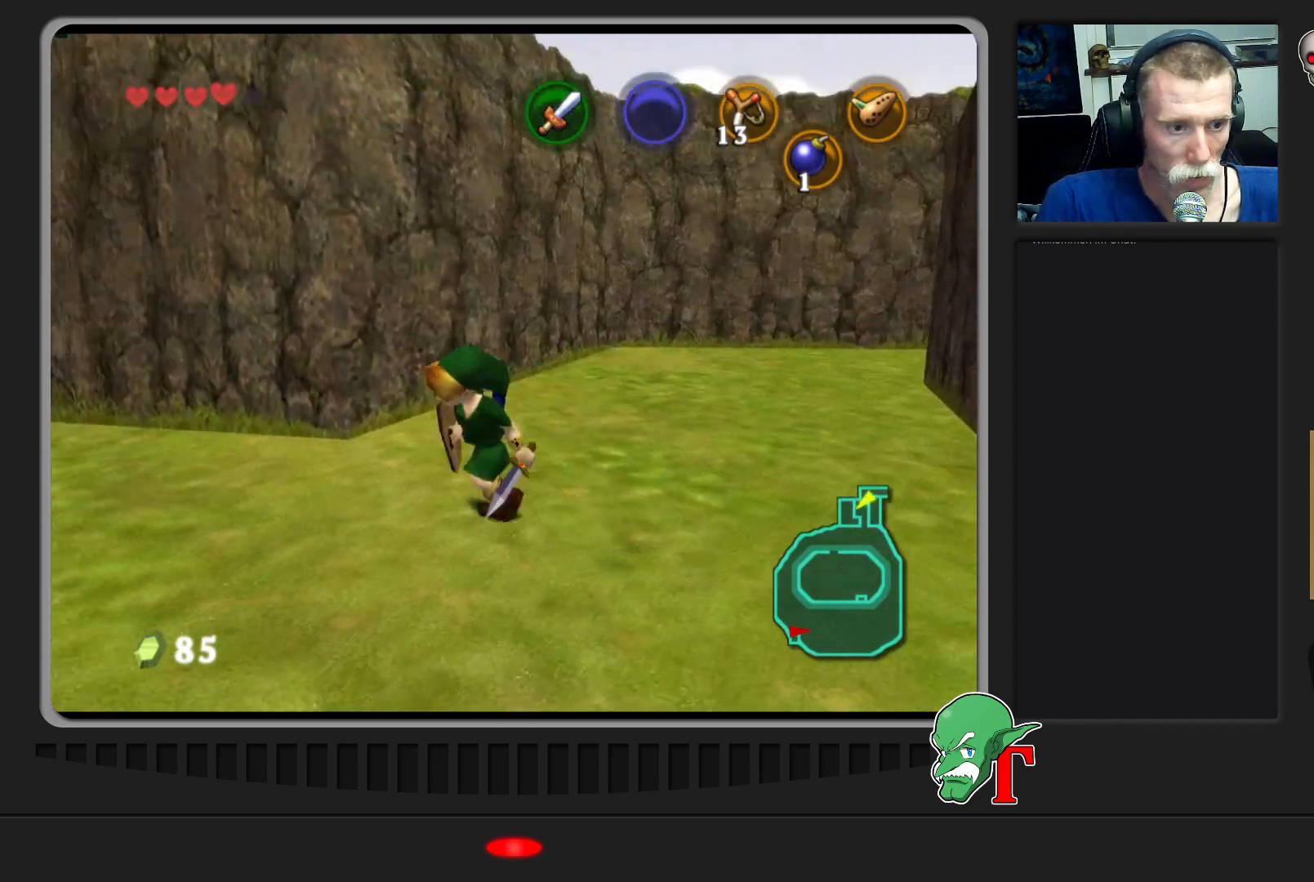
{"buttons": [], "left_stick": "up-left", "events": [[233, "left_stick", "left"], [367, "left_stick", "up-left"]]}
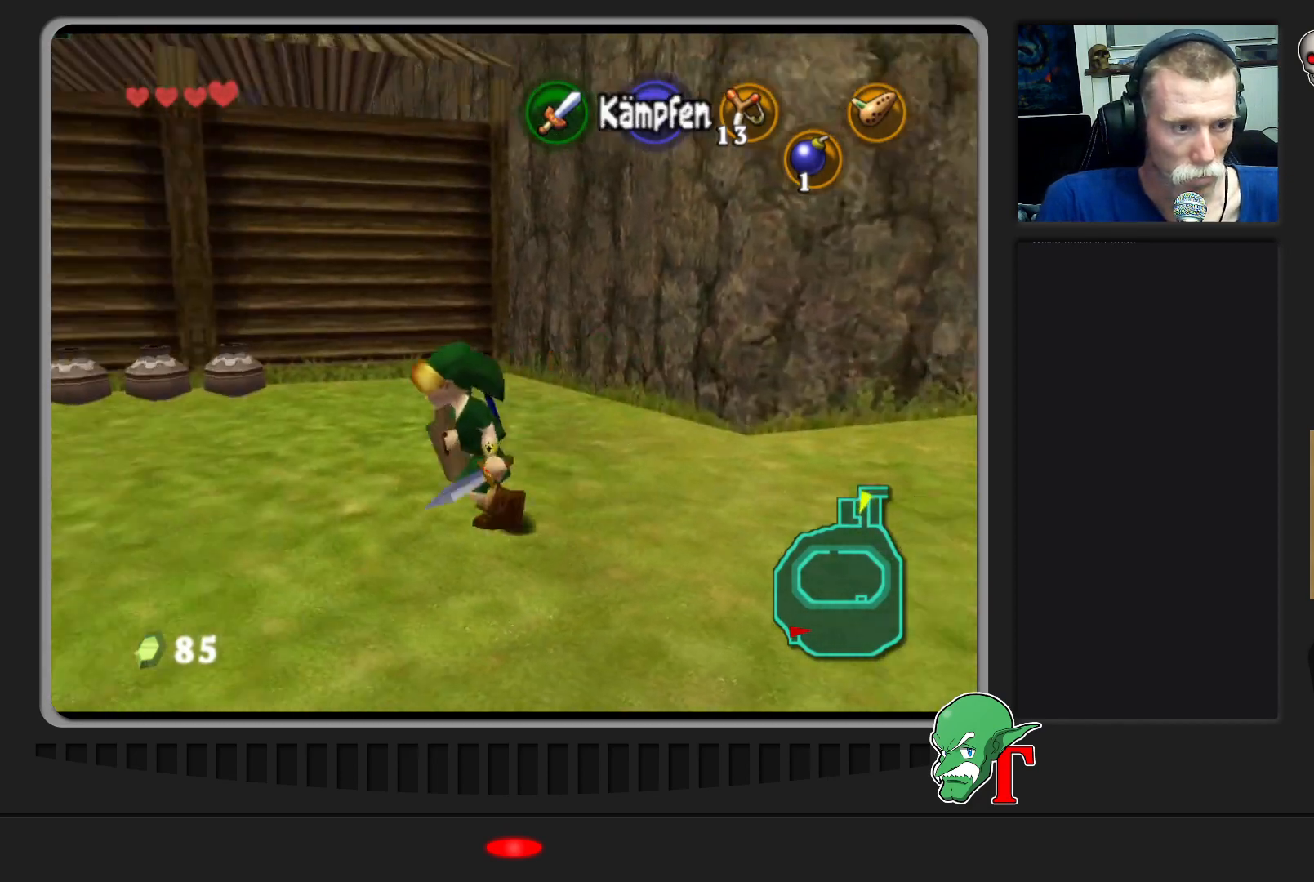
{"buttons": [], "left_stick": "up-left", "events": []}
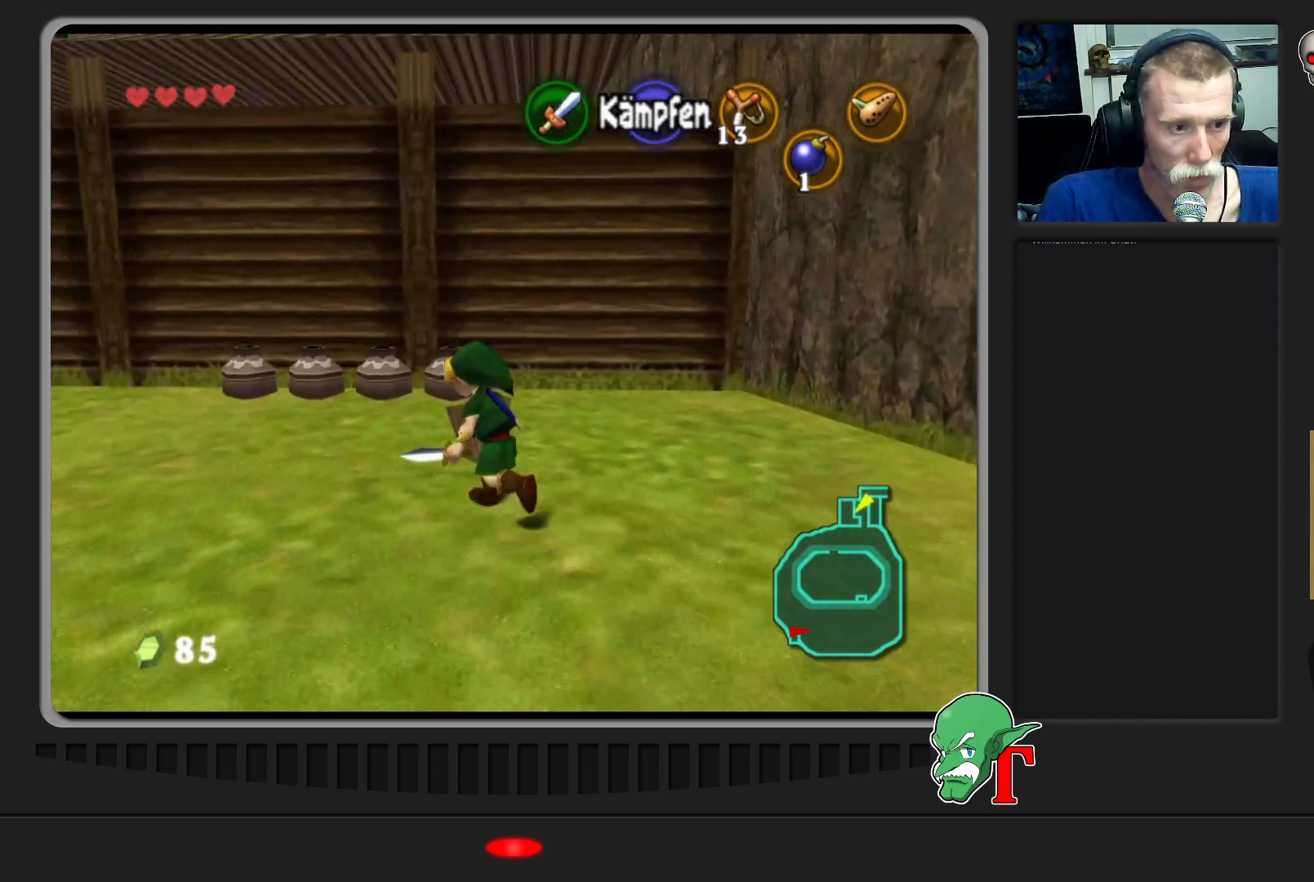
{"buttons": [], "left_stick": "up", "events": [[200, "left_stick", "up"]]}
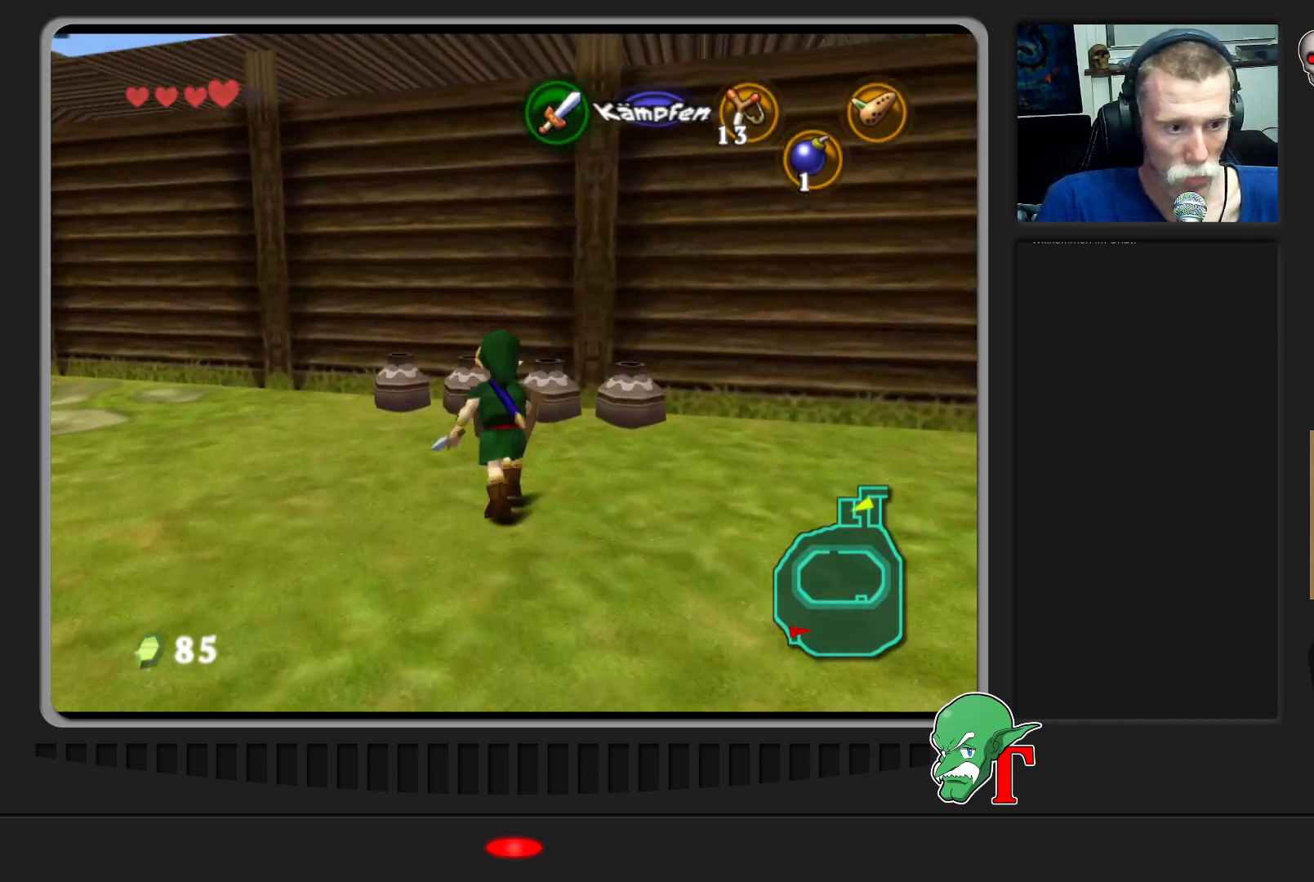
{"buttons": ["B"], "left_stick": "up", "events": [[333, "left_stick", "down-left"], [400, "left_stick", "down-right"], [467, "B", "down"], [500, "left_stick", "up"]]}
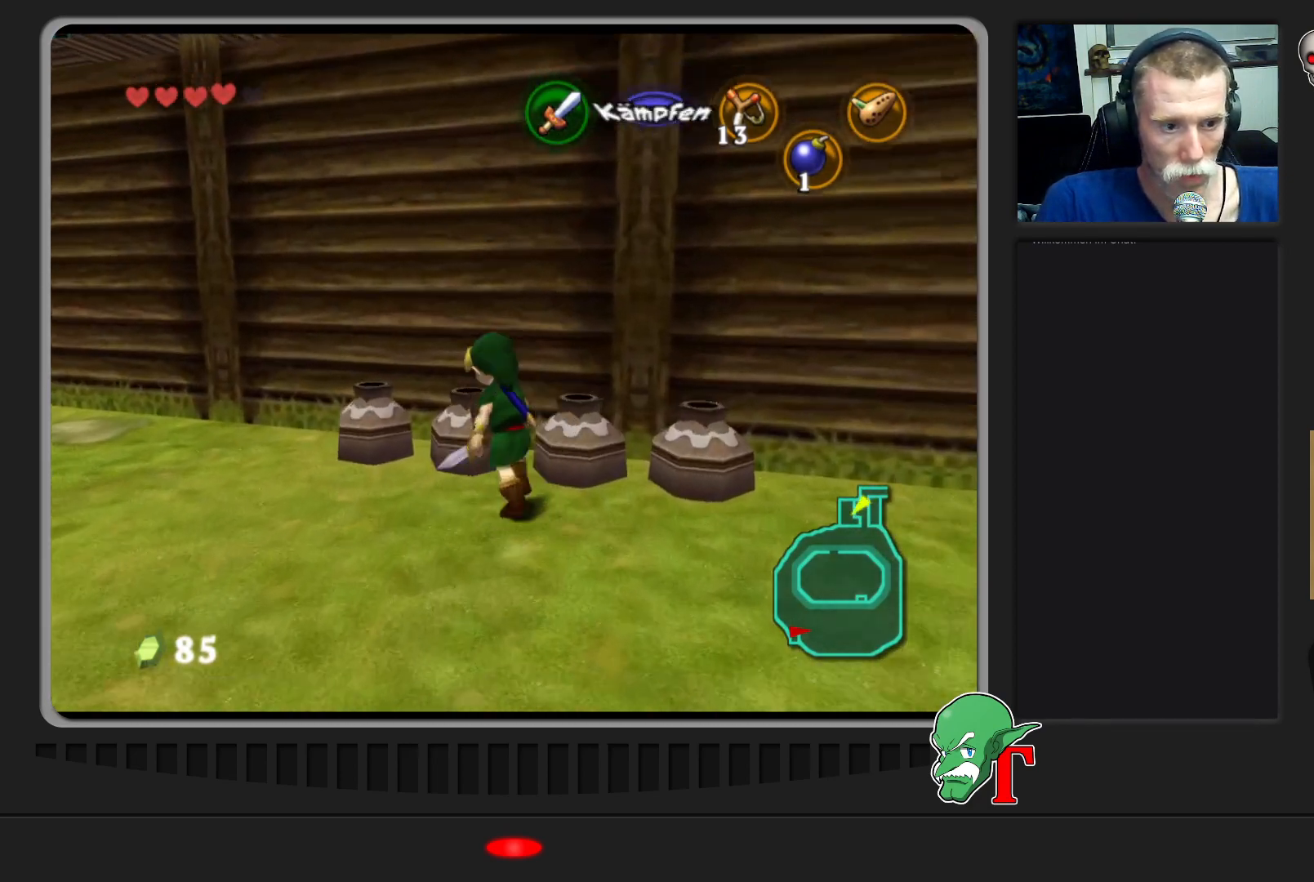
{"buttons": [], "left_stick": "center", "events": [[100, "B", "up"], [167, "left_stick", "center"]]}
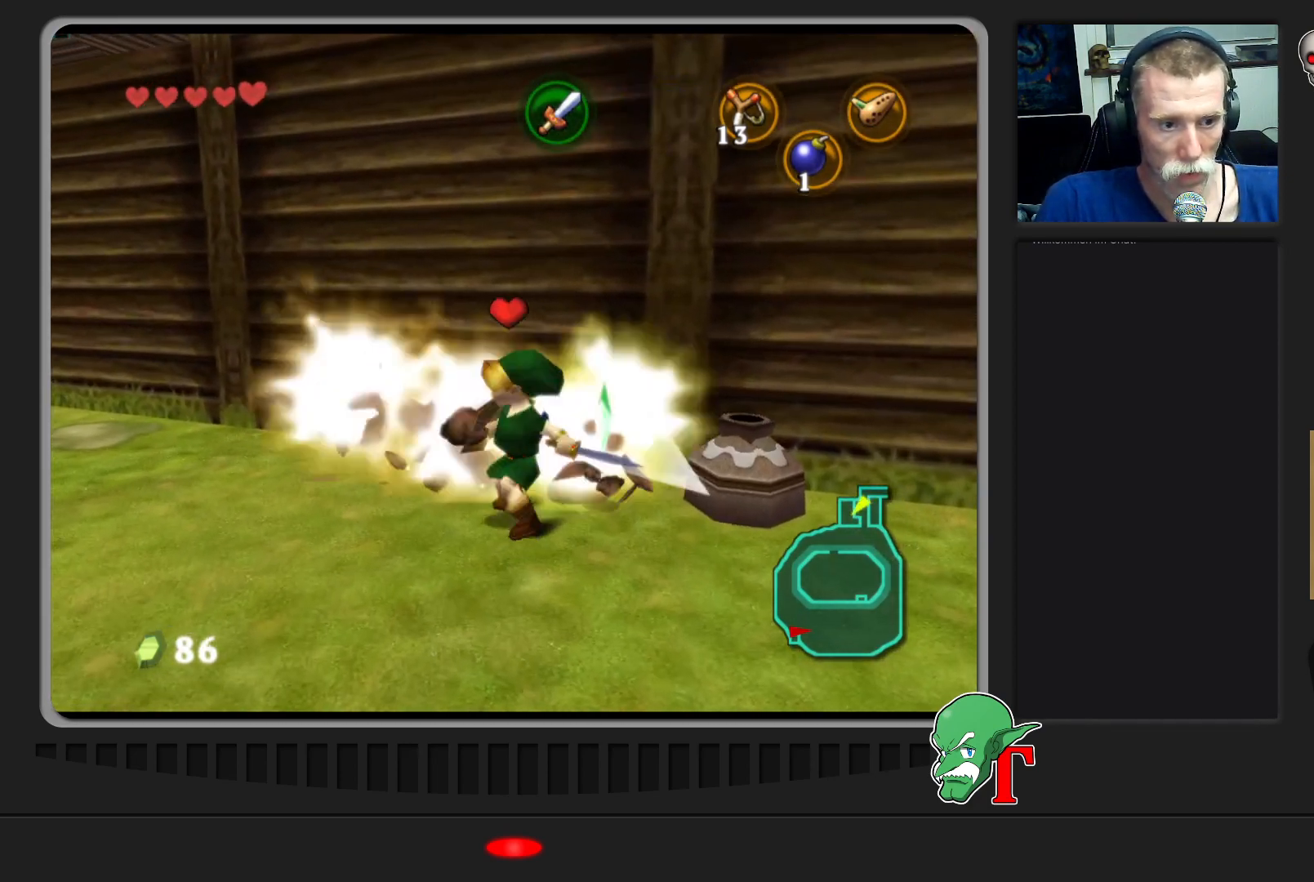
{"buttons": [], "left_stick": "right", "events": [[167, "left_stick", "right"]]}
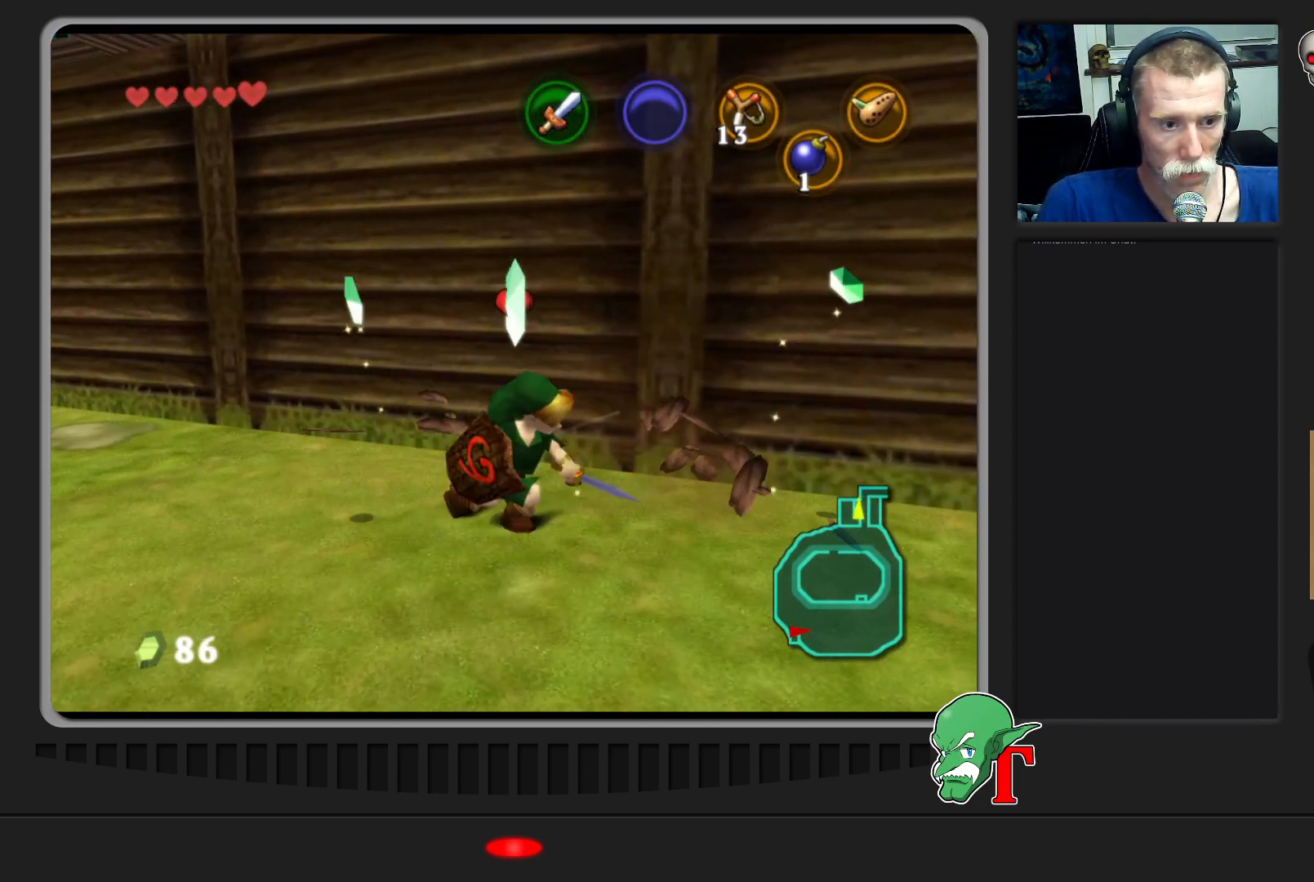
{"buttons": [], "left_stick": "up-right", "events": [[100, "left_stick", "down-right"], [367, "left_stick", "up-right"]]}
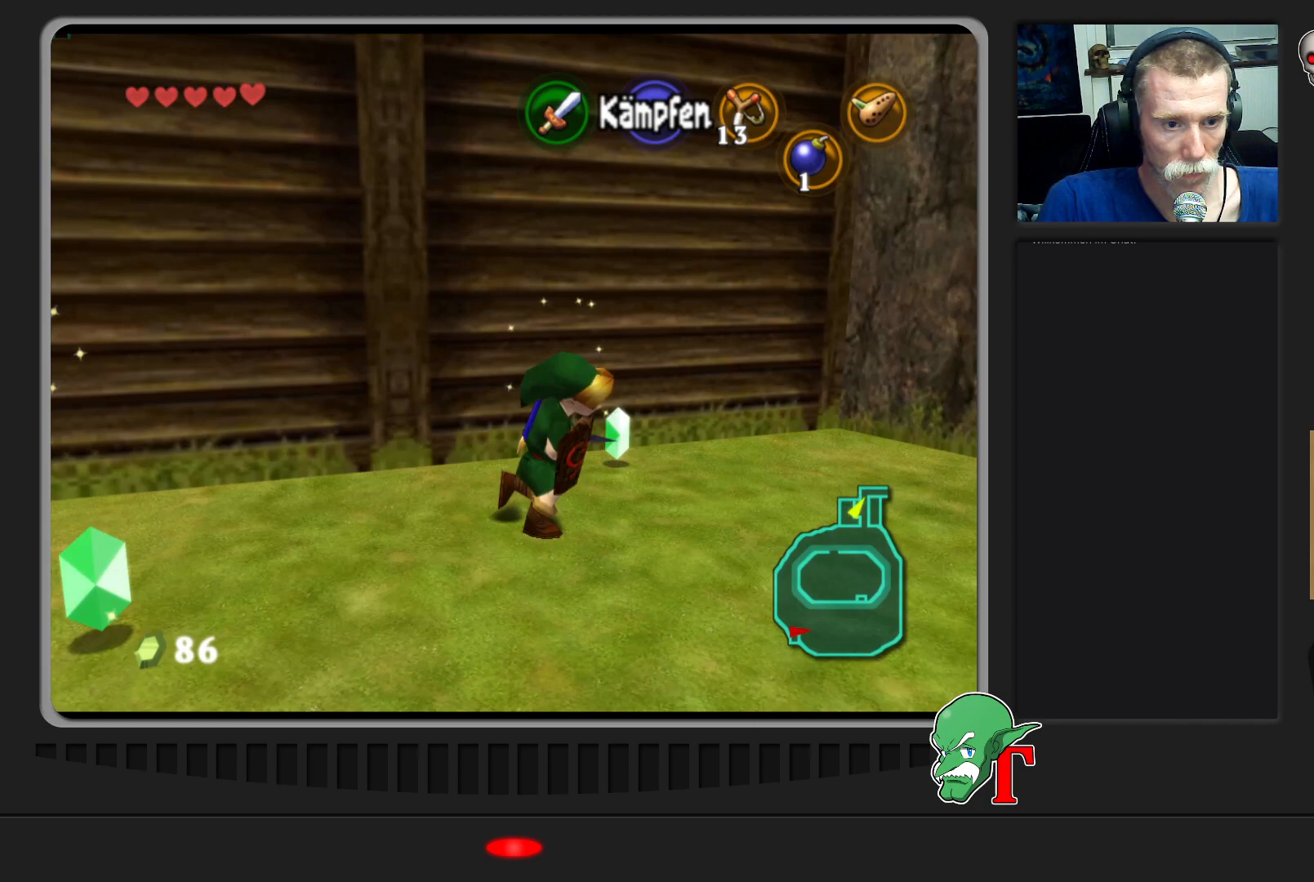
{"buttons": [], "left_stick": "down-left", "events": [[100, "left_stick", "up-left"], [233, "left_stick", "left"], [333, "left_stick", "down-left"]]}
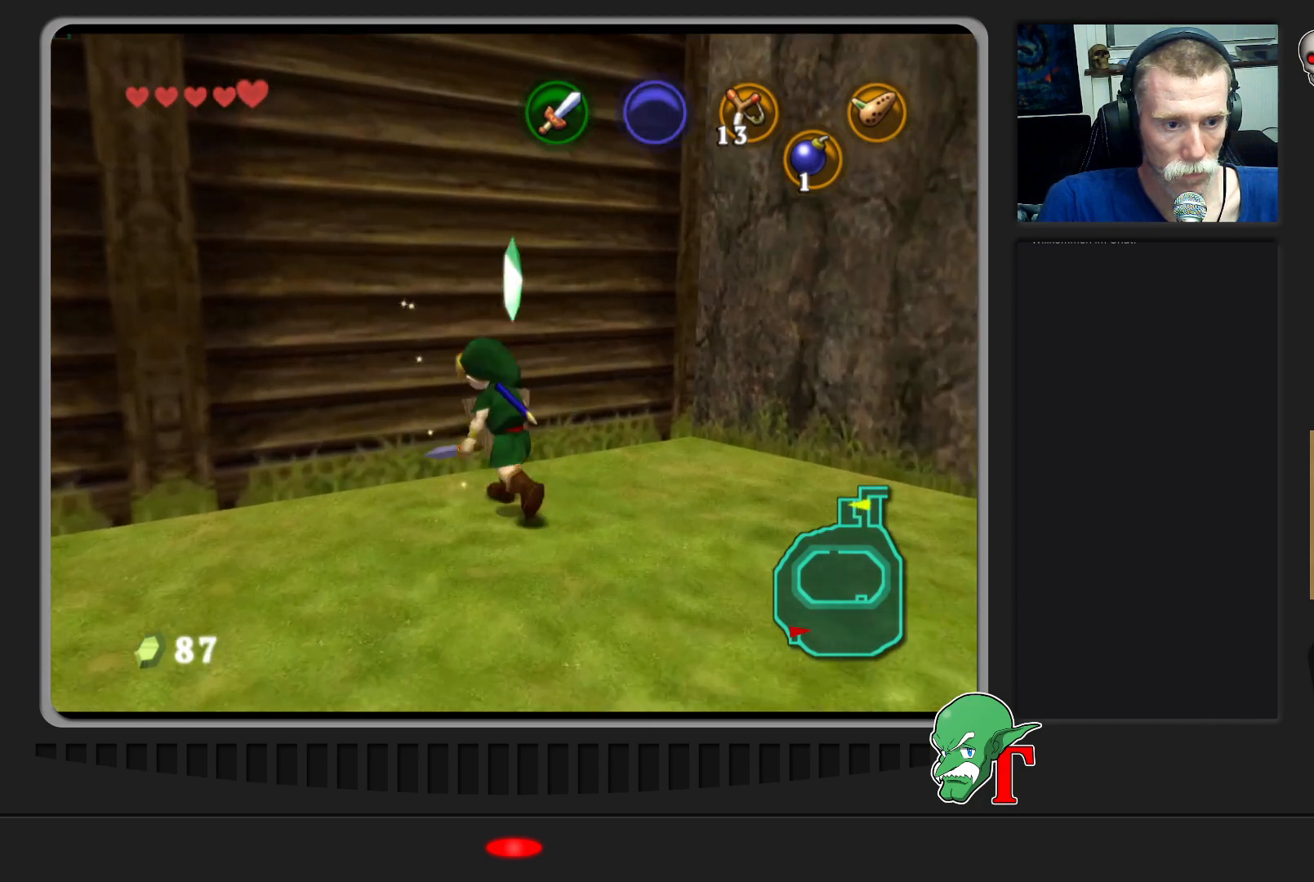
{"buttons": [], "left_stick": "down-left", "events": []}
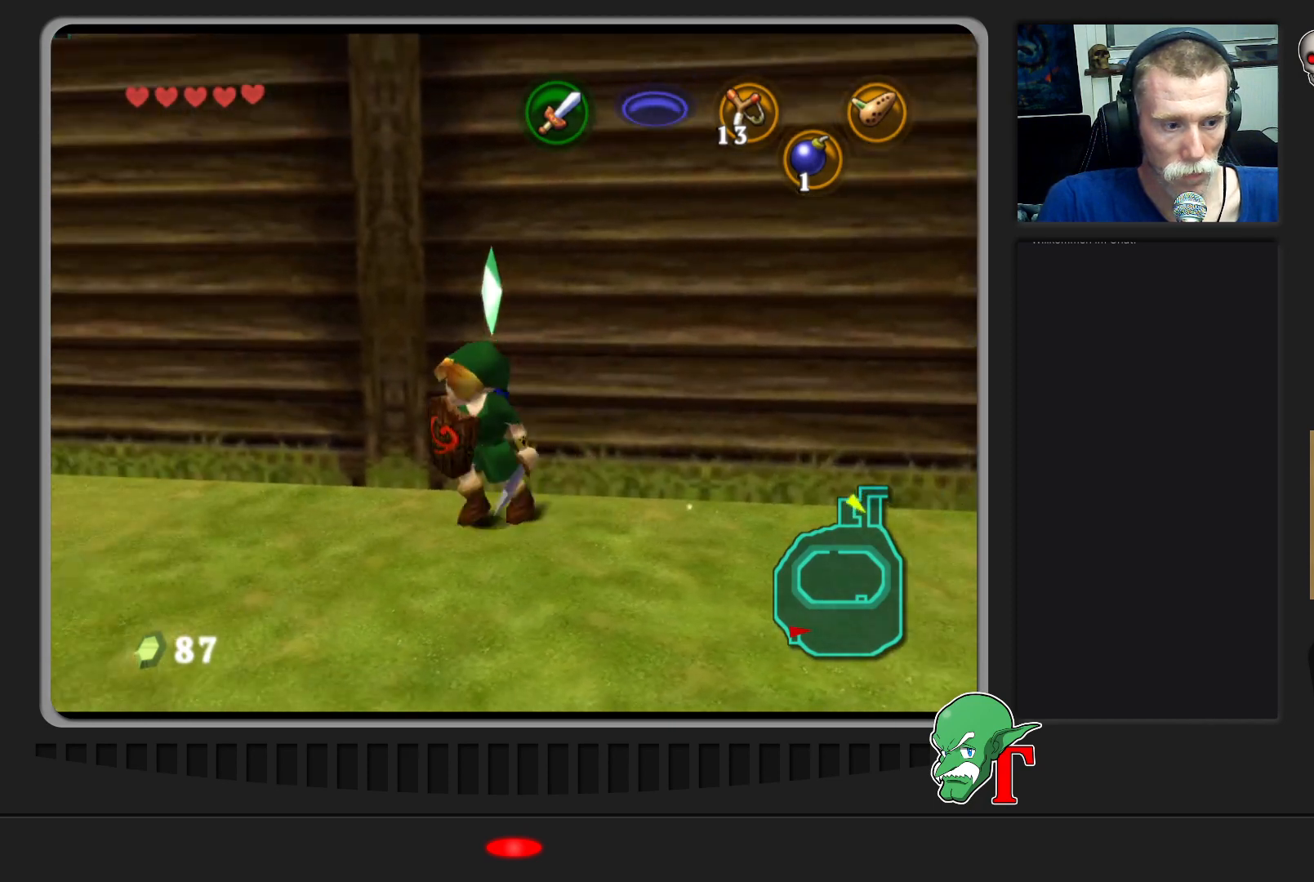
{"buttons": [], "left_stick": "left", "events": [[33, "left_stick", "left"], [267, "left_stick", "up-left"], [467, "left_stick", "left"]]}
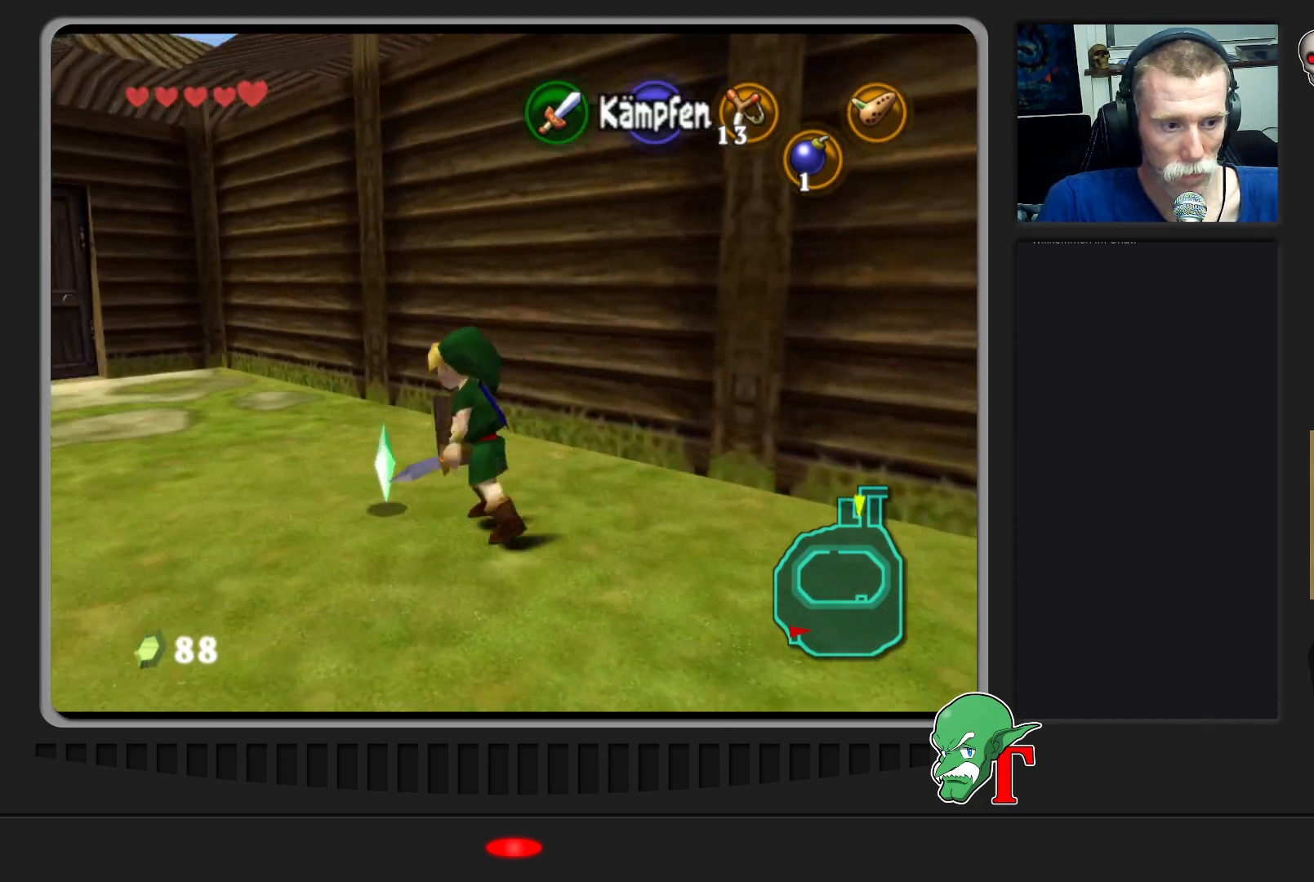
{"buttons": [], "left_stick": "down-left", "events": [[33, "left_stick", "down-left"]]}
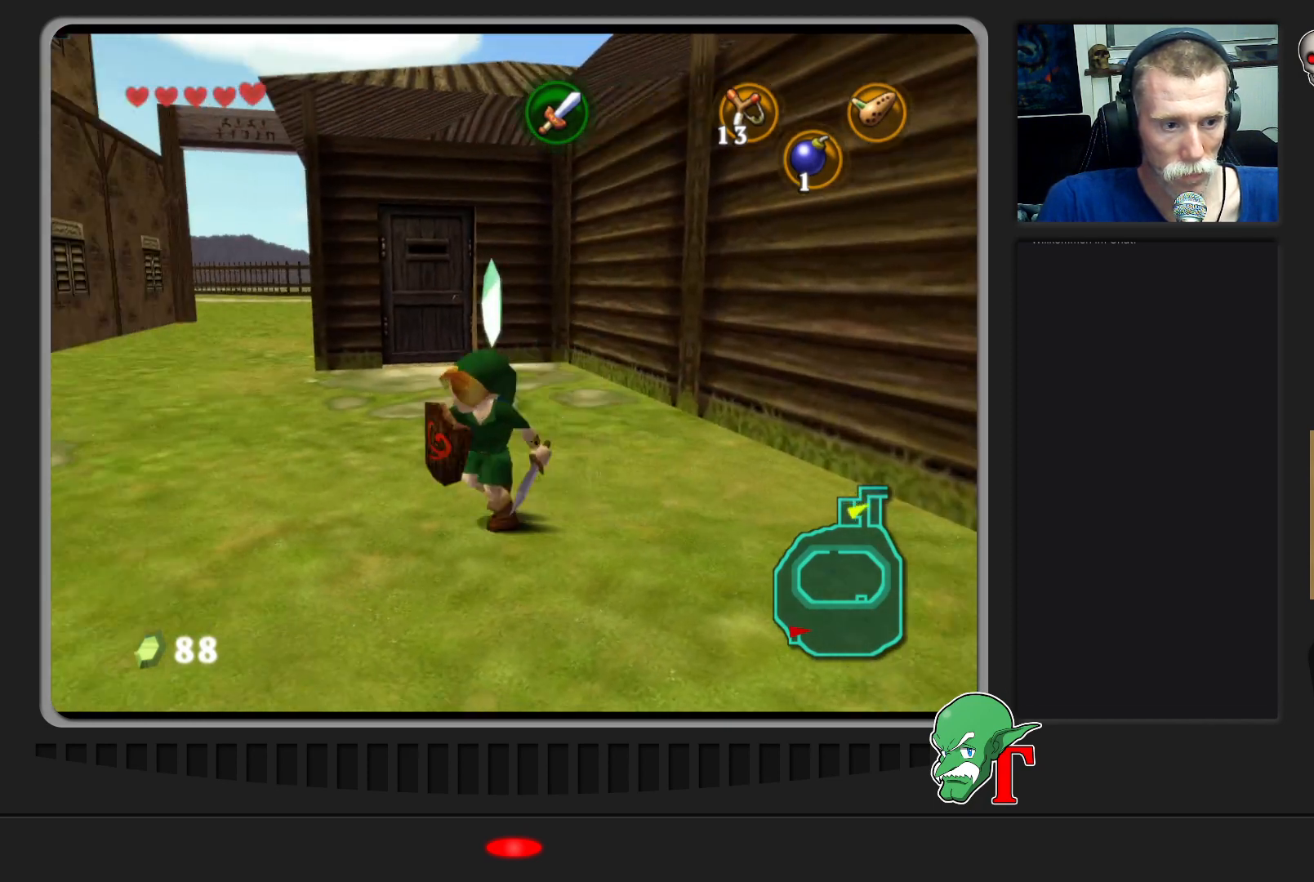
{"buttons": [], "left_stick": "down-left", "events": []}
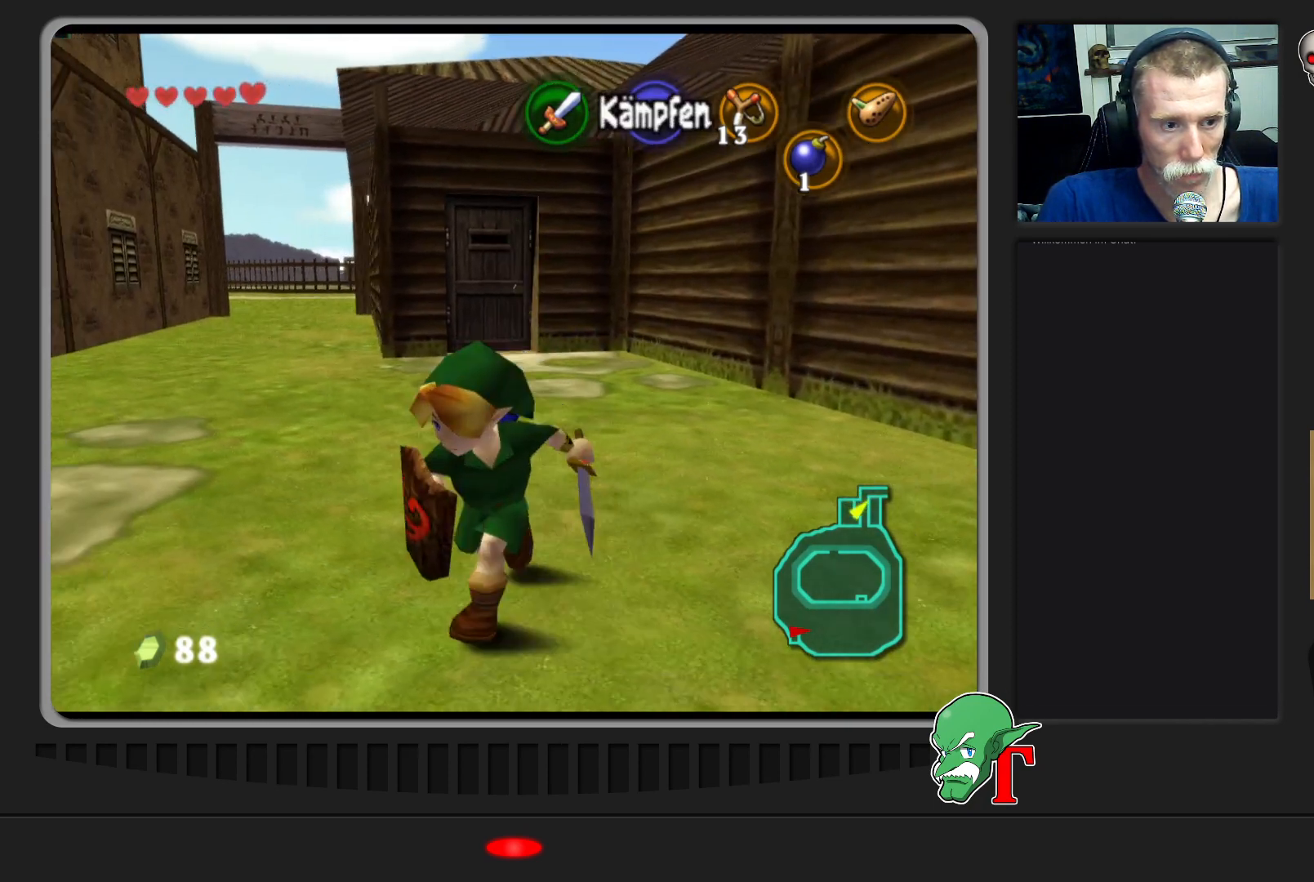
{"buttons": [], "left_stick": "down-left", "events": []}
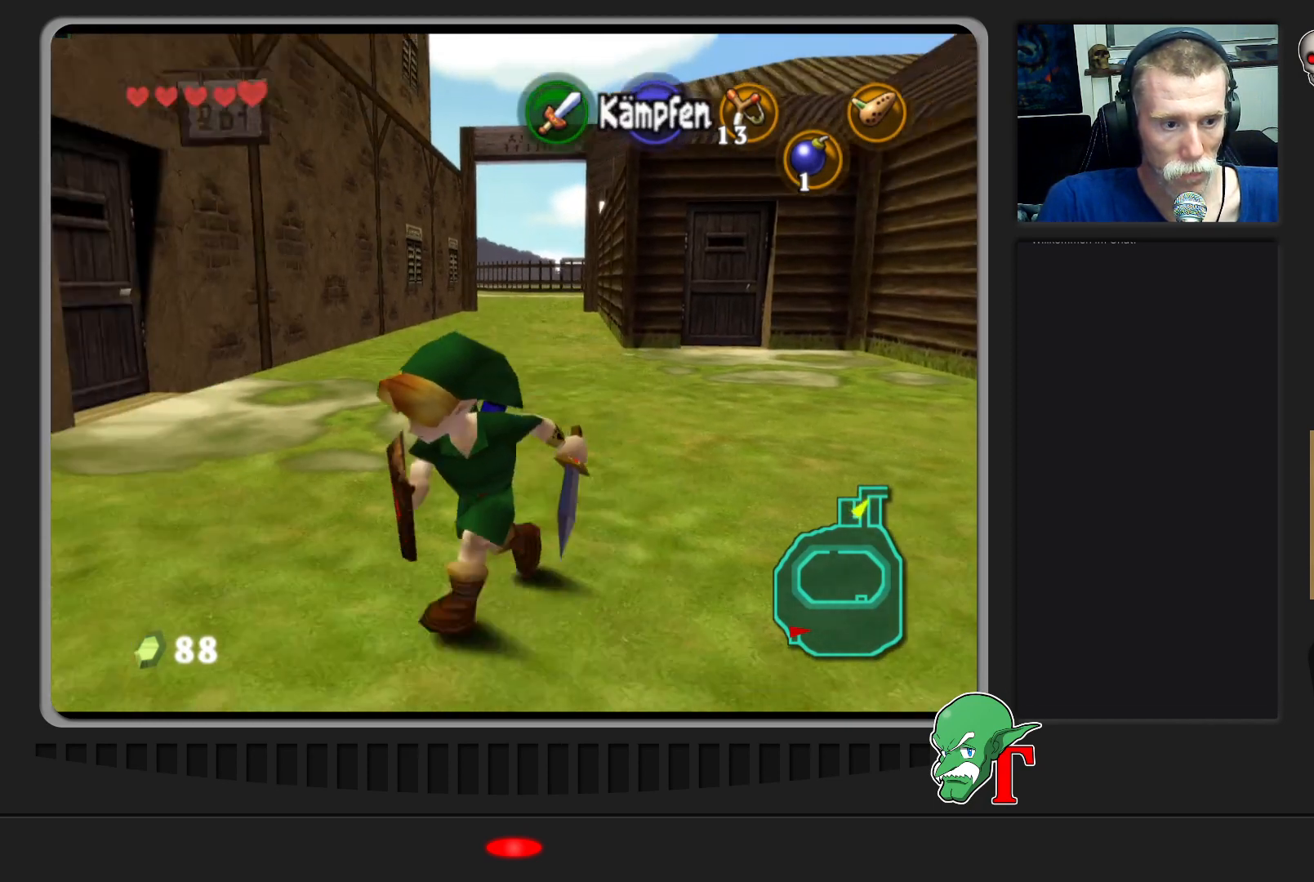
{"buttons": [], "left_stick": "down-left", "events": []}
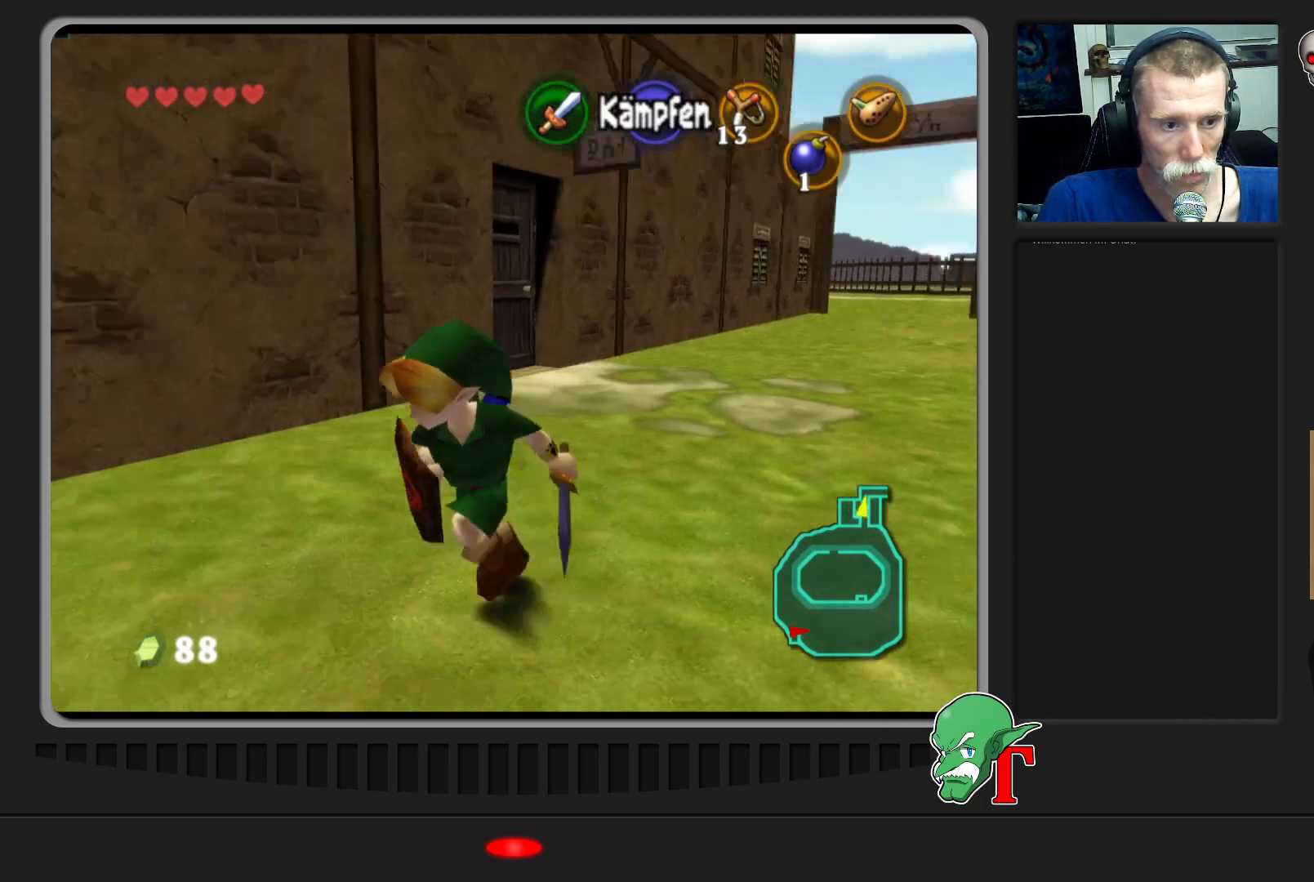
{"buttons": [], "left_stick": "left", "events": [[67, "left_stick", "left"]]}